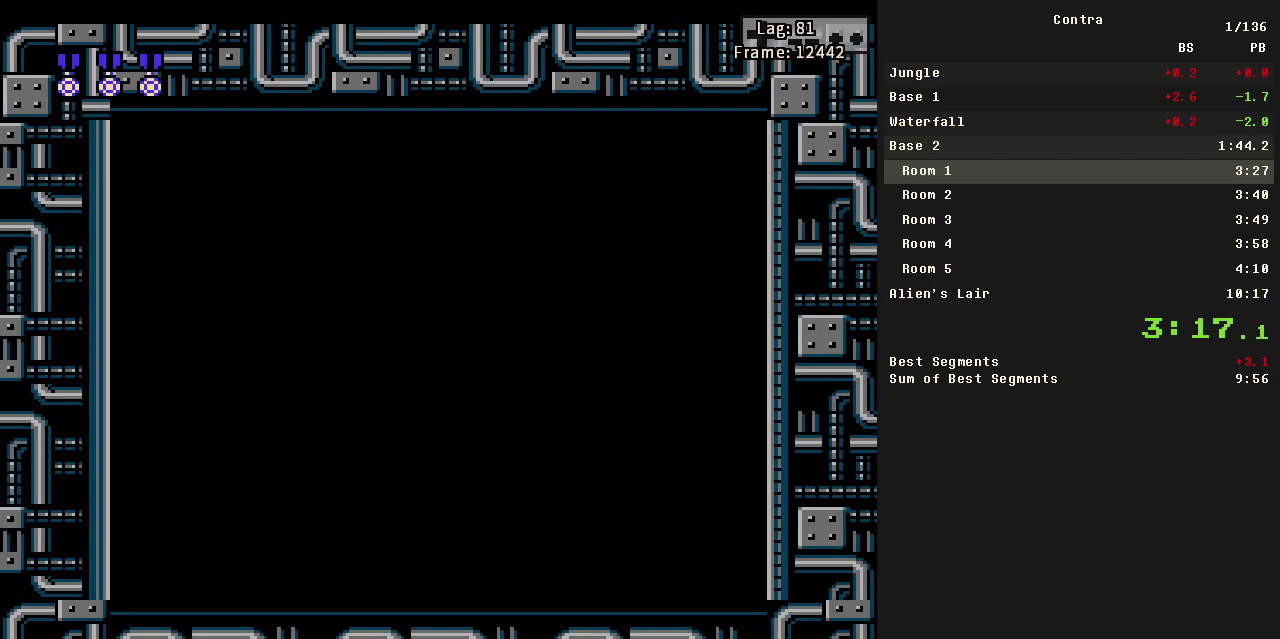
Gameplay with a controller (Nintendo layout); each line is a JSON object with the inputs held at the frame after it. "events" lists button and stick changes between this image and that frame as [ms after this image, input, new state], when the widget could be followed in between. Not read: L3 R3.
{"buttons": ["B"], "events": [[83, "DPAD_RIGHT", "down"], [167, "B", "down"], [217, "DPAD_RIGHT", "up"], [267, "B", "up"], [317, "B", "down"], [450, "B", "up"], [500, "B", "down"]]}
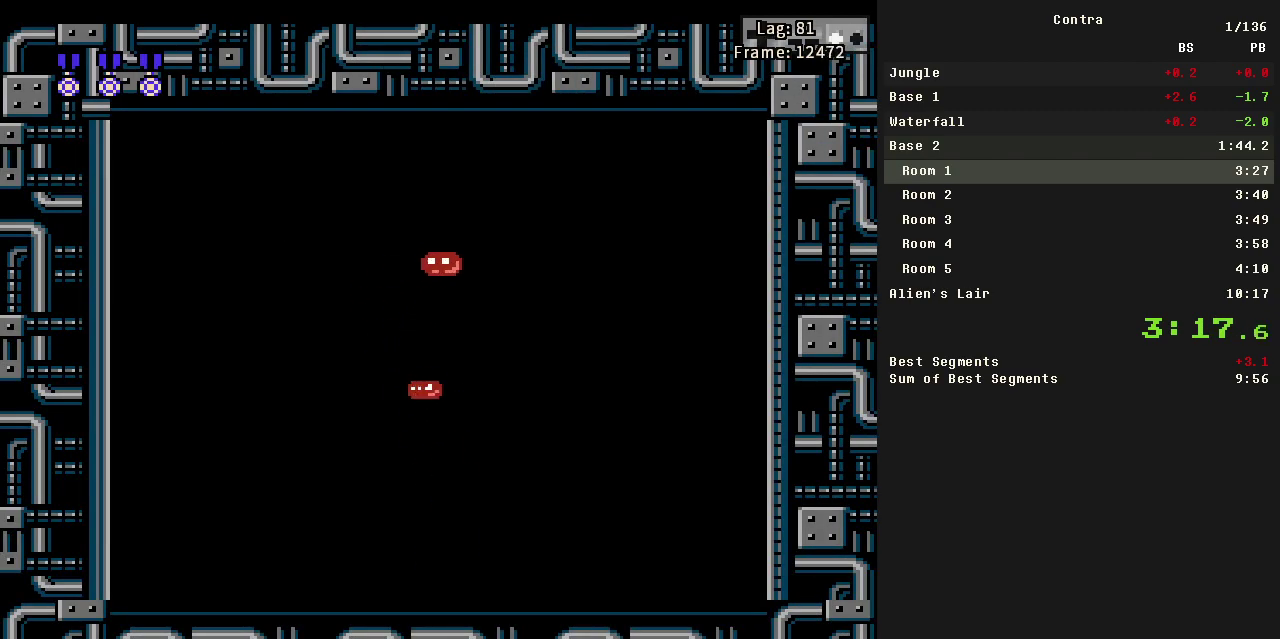
{"buttons": [], "events": [[50, "B", "up"], [83, "B", "down"], [133, "B", "up"], [183, "B", "down"], [233, "B", "up"], [283, "B", "down"], [333, "B", "up"], [433, "B", "down"], [467, "B", "up"]]}
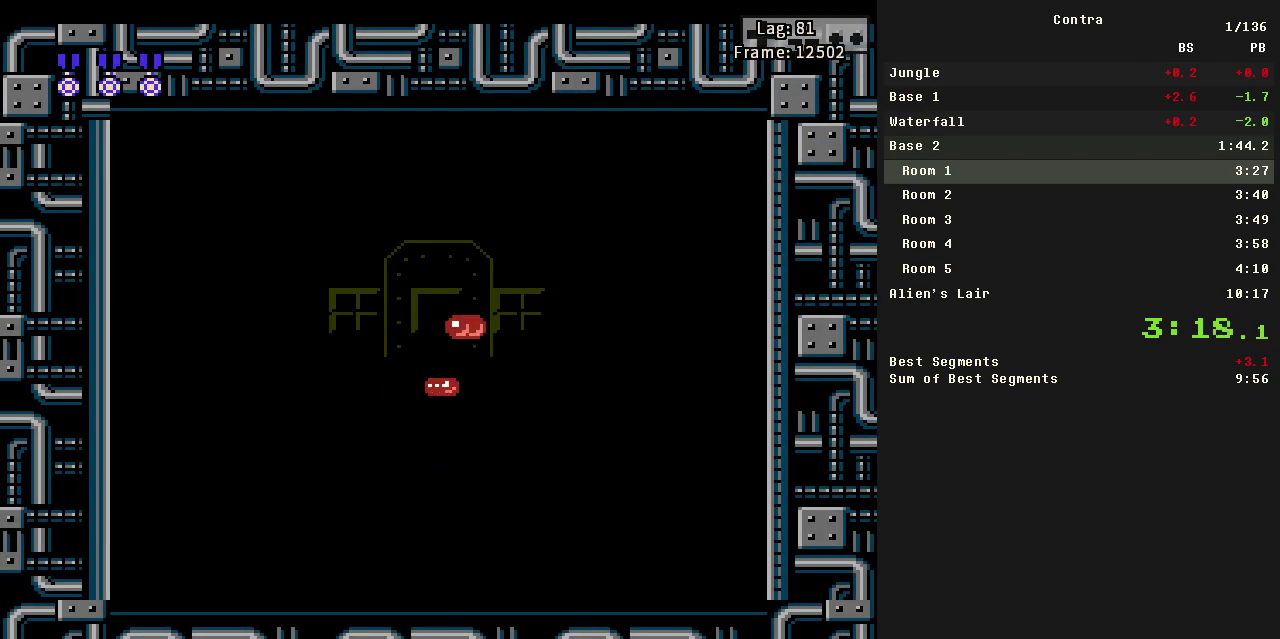
{"buttons": ["B"], "events": [[17, "B", "down"], [50, "B", "up"], [117, "B", "down"], [150, "B", "up"], [200, "B", "down"], [200, "DPAD_RIGHT", "down"], [250, "B", "up"], [250, "DPAD_RIGHT", "up"], [300, "B", "down"], [333, "B", "up"], [383, "B", "down"], [433, "B", "up"], [483, "B", "down"]]}
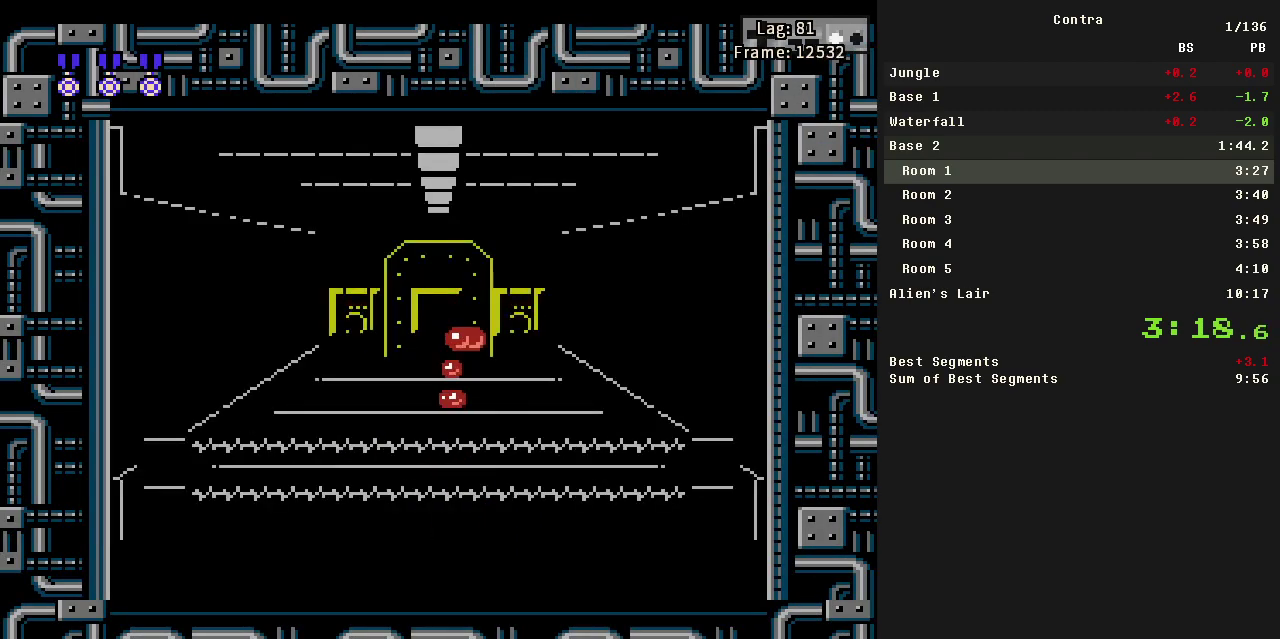
{"buttons": ["B"], "events": []}
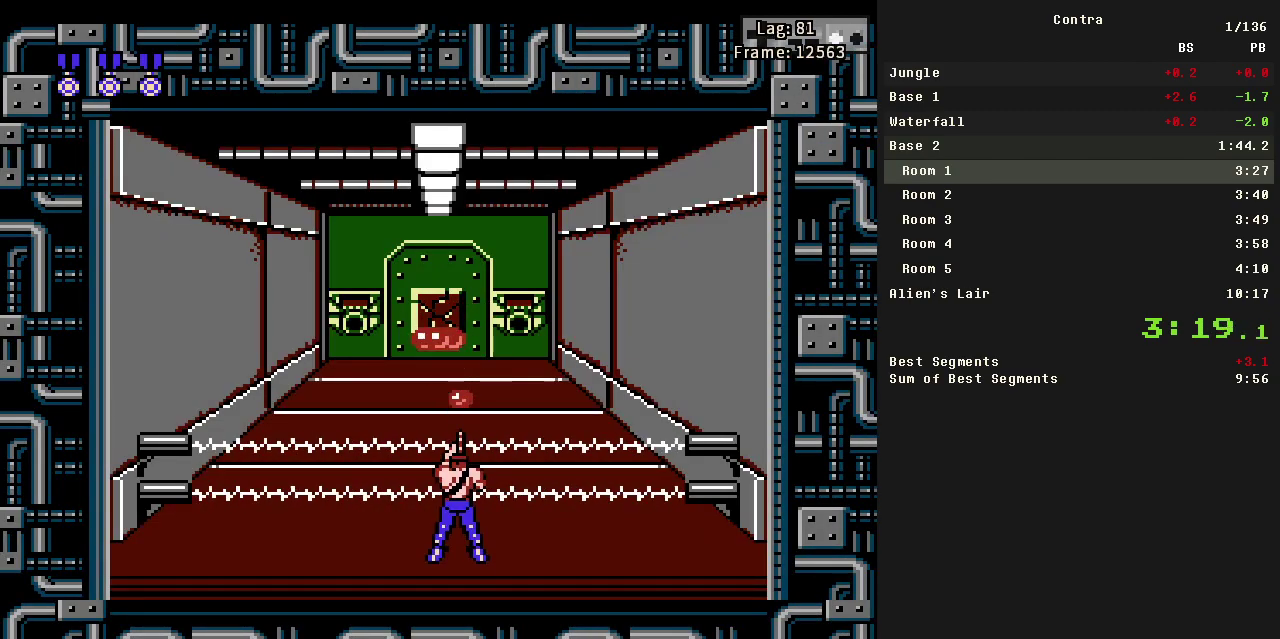
{"buttons": [], "events": [[50, "B", "up"], [100, "B", "down"], [133, "B", "up"], [233, "B", "down"], [283, "B", "up"], [333, "B", "down"], [383, "B", "up"], [433, "B", "down"], [483, "B", "up"]]}
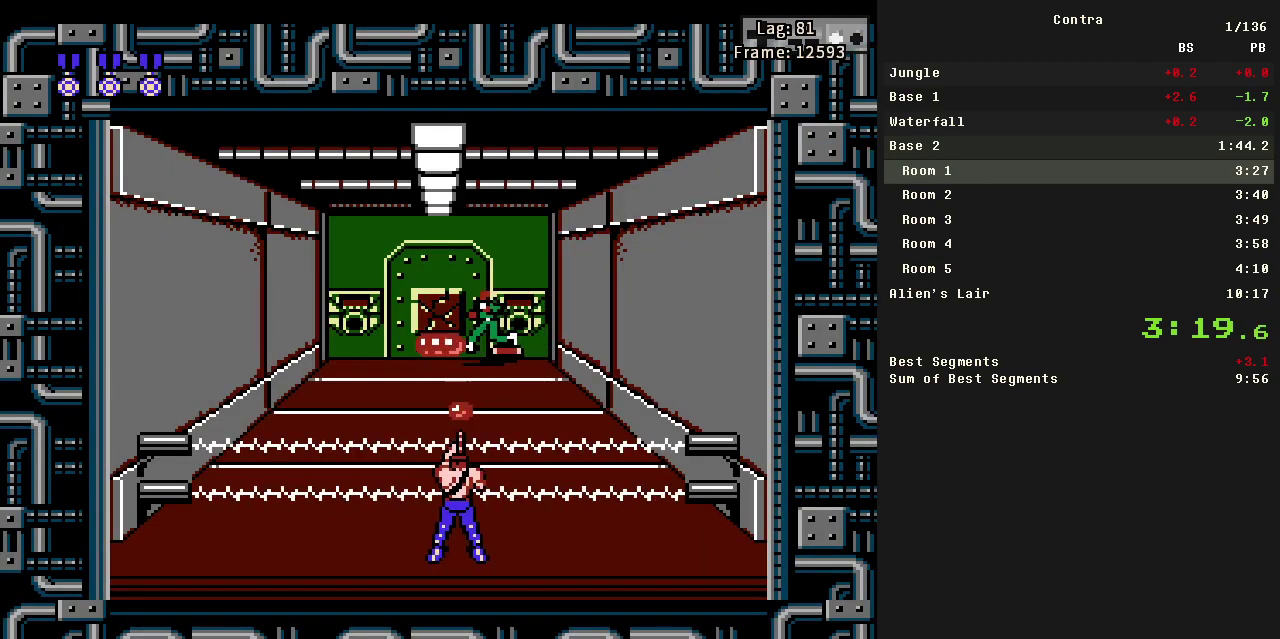
{"buttons": [], "events": []}
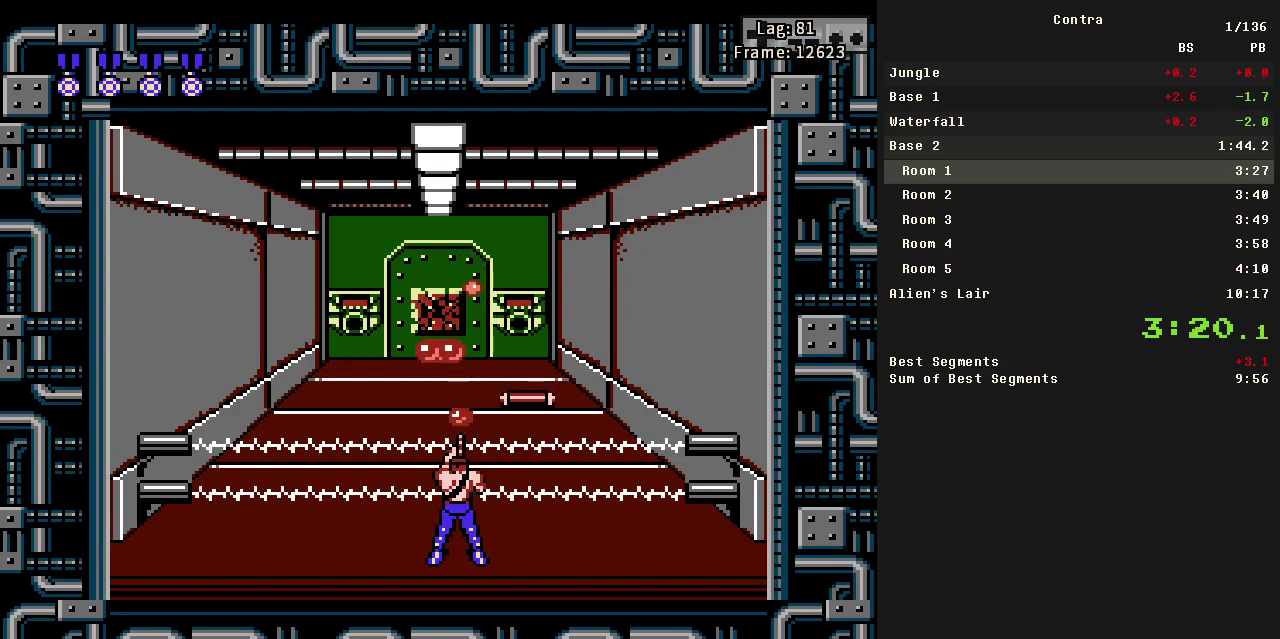
{"buttons": [], "events": [[33, "DPAD_LEFT", "down"], [83, "DPAD_LEFT", "up"]]}
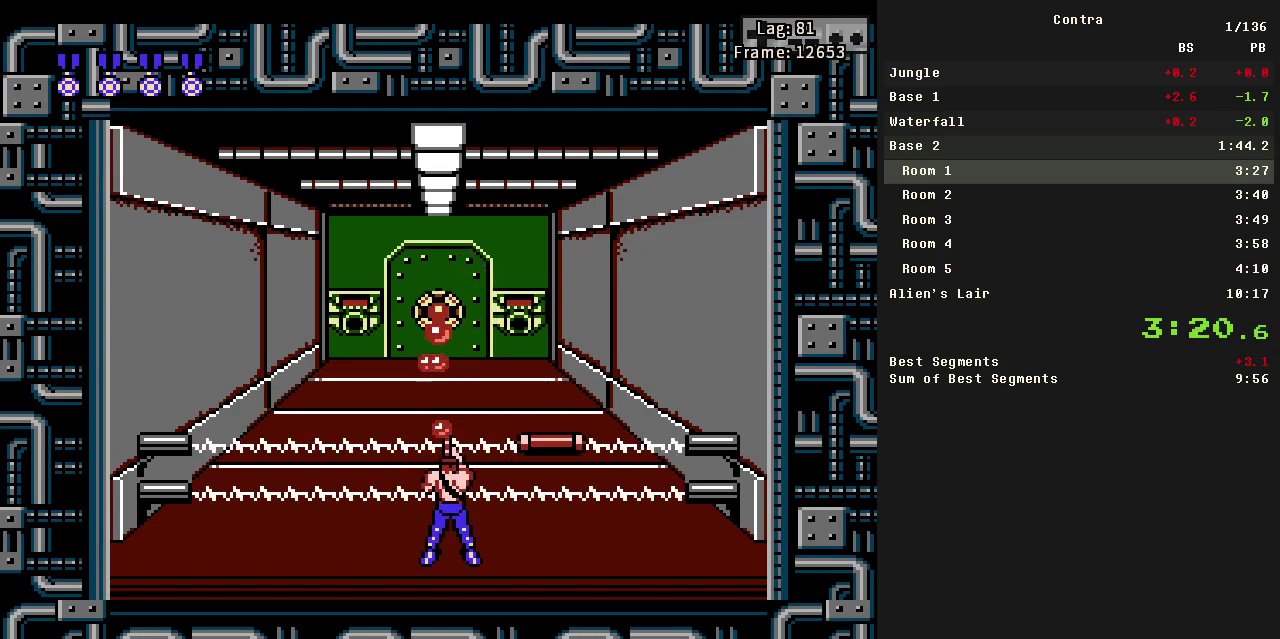
{"buttons": ["B"], "events": [[50, "B", "down"], [100, "B", "up"], [133, "B", "down"], [183, "B", "up"], [233, "B", "down"], [283, "B", "up"], [333, "B", "down"]]}
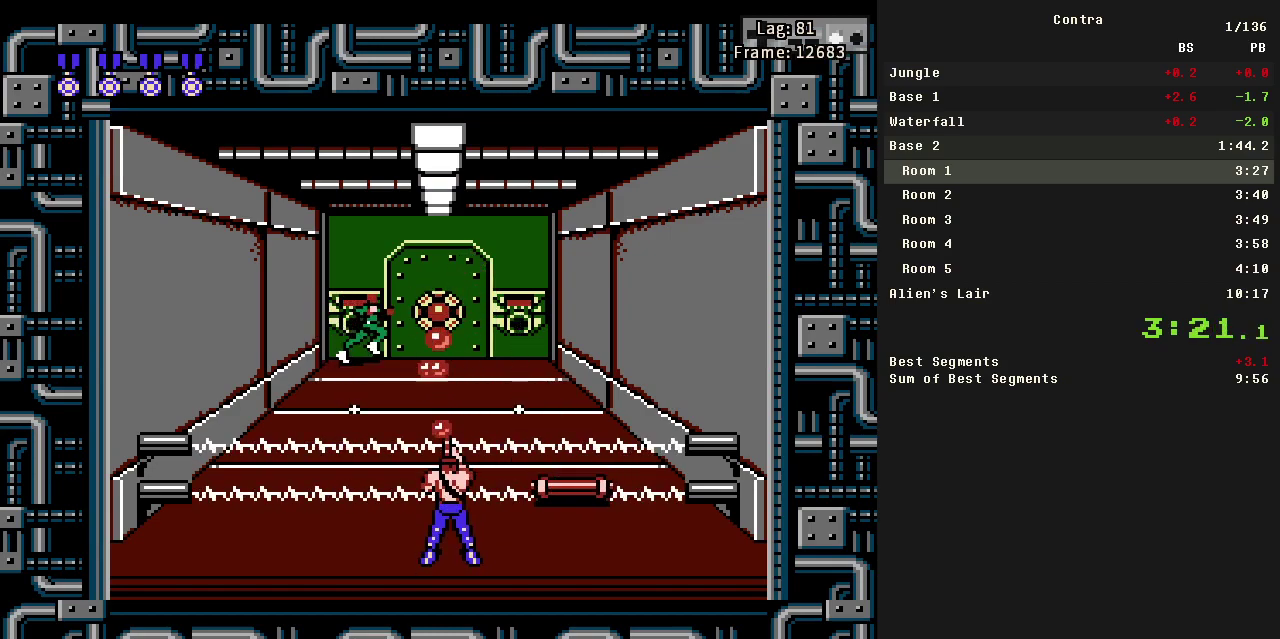
{"buttons": ["B"], "events": []}
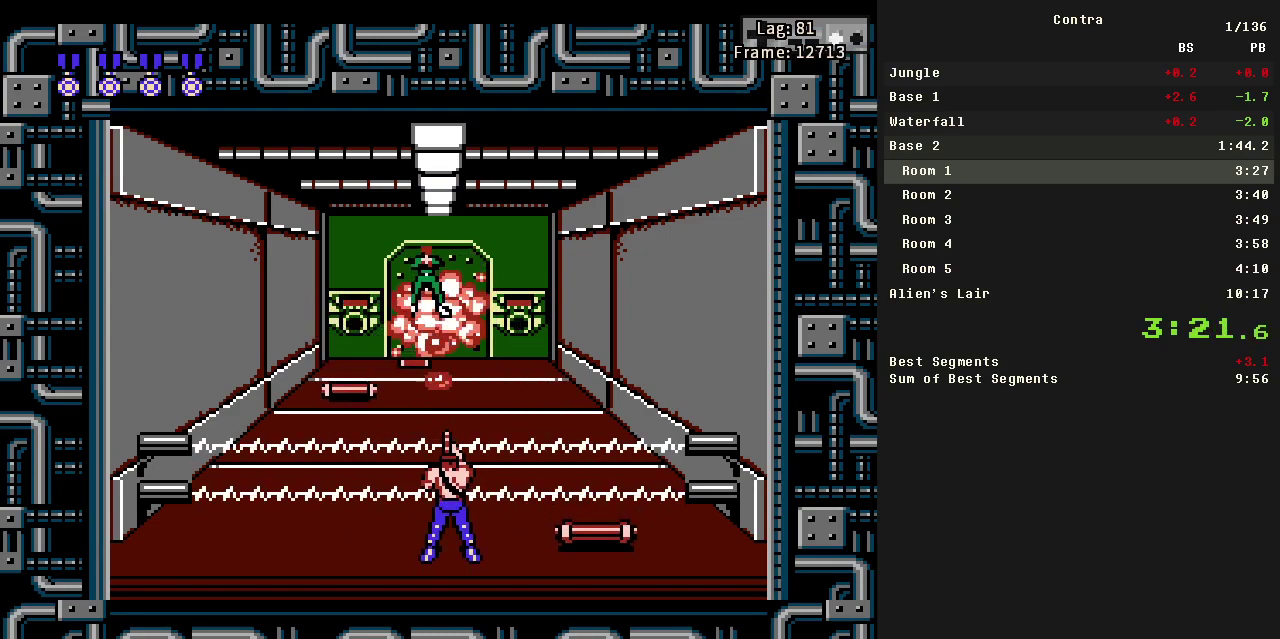
{"buttons": ["DPAD_UP"], "events": [[33, "B", "up"], [83, "B", "down"], [133, "B", "up"], [267, "DPAD_UP", "down"]]}
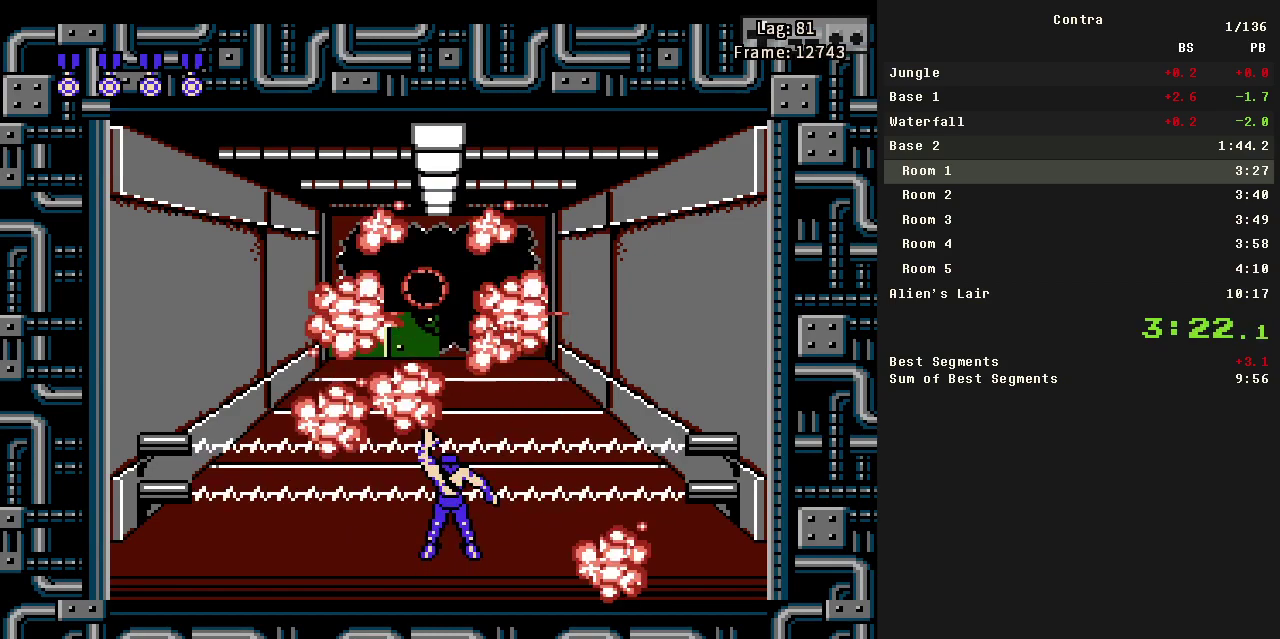
{"buttons": ["DPAD_UP"], "events": []}
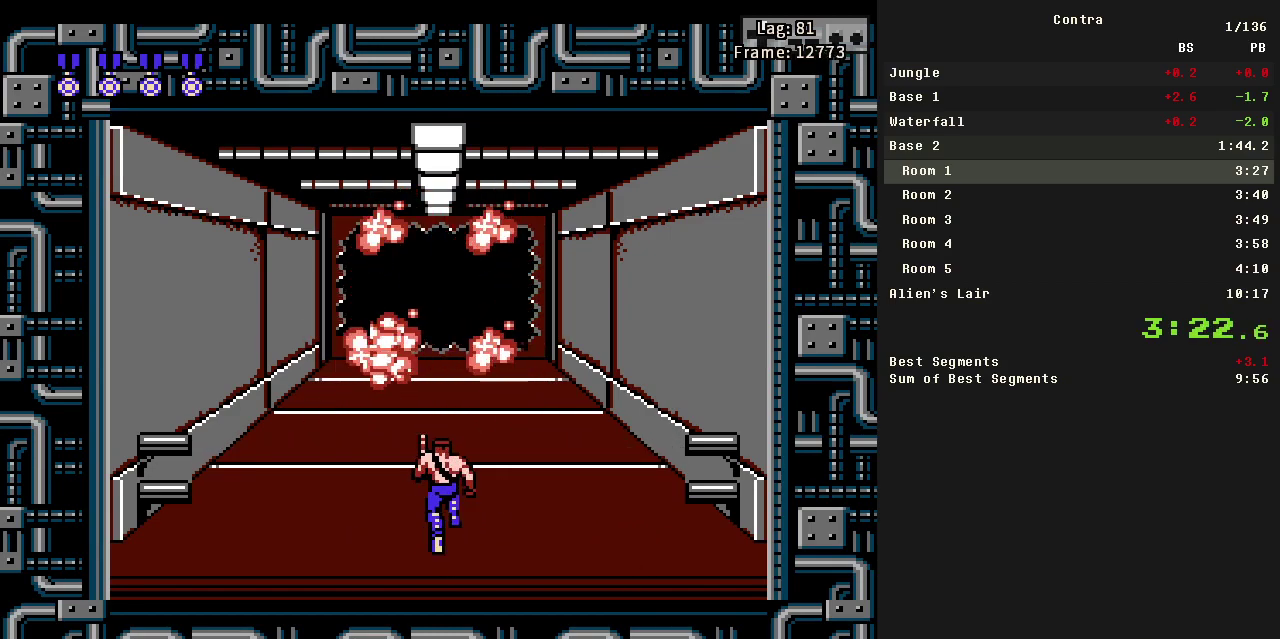
{"buttons": ["DPAD_UP"], "events": []}
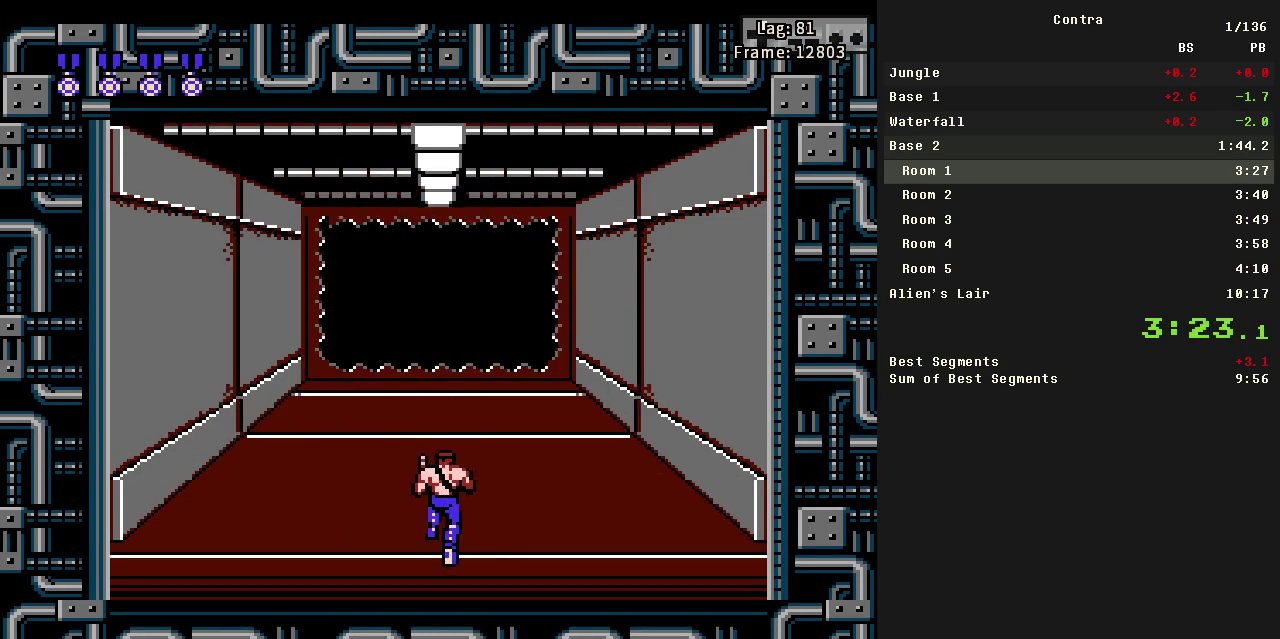
{"buttons": ["DPAD_UP"], "events": []}
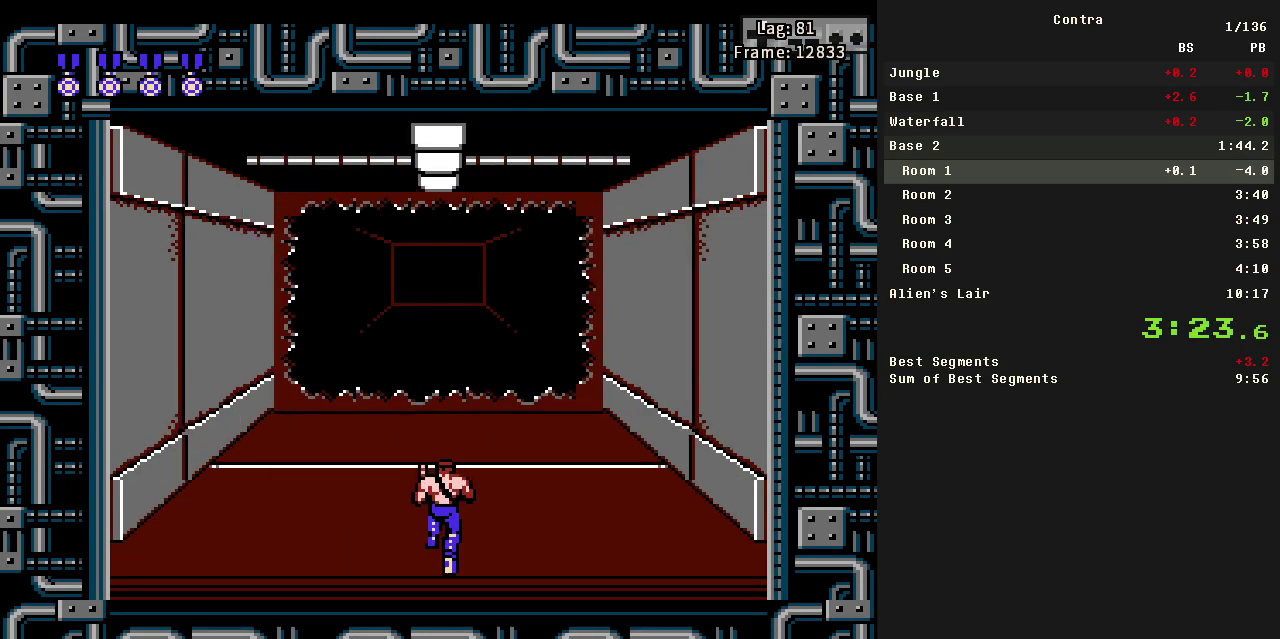
{"buttons": ["DPAD_UP"], "events": []}
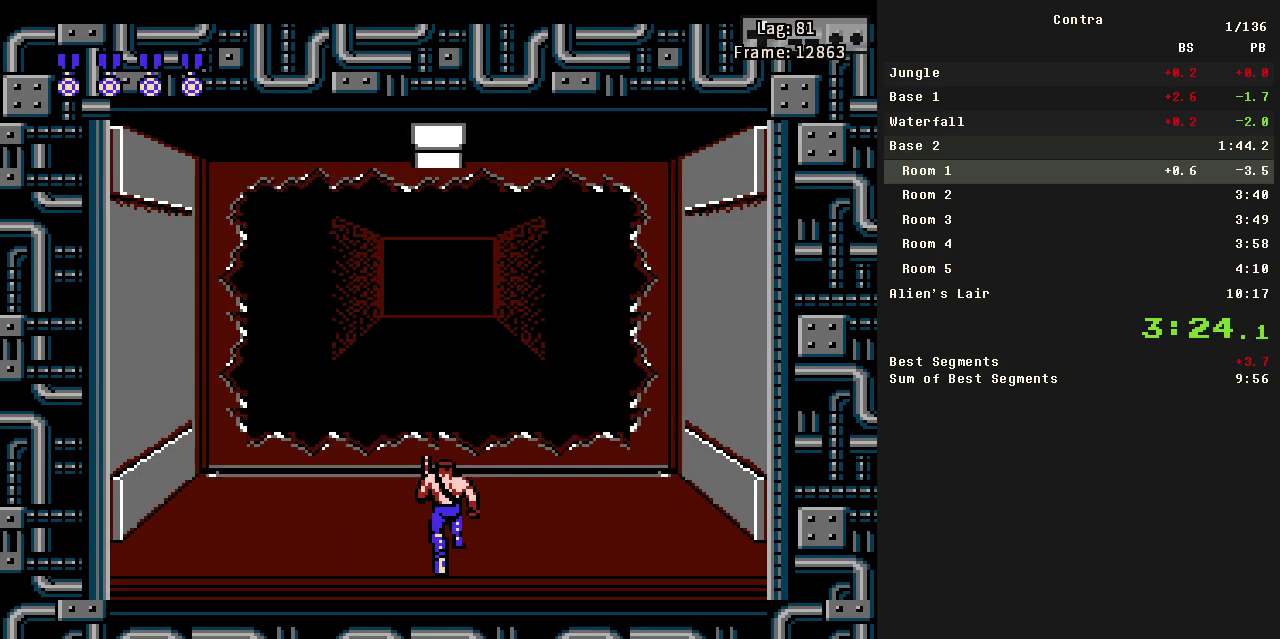
{"buttons": ["DPAD_UP"], "events": []}
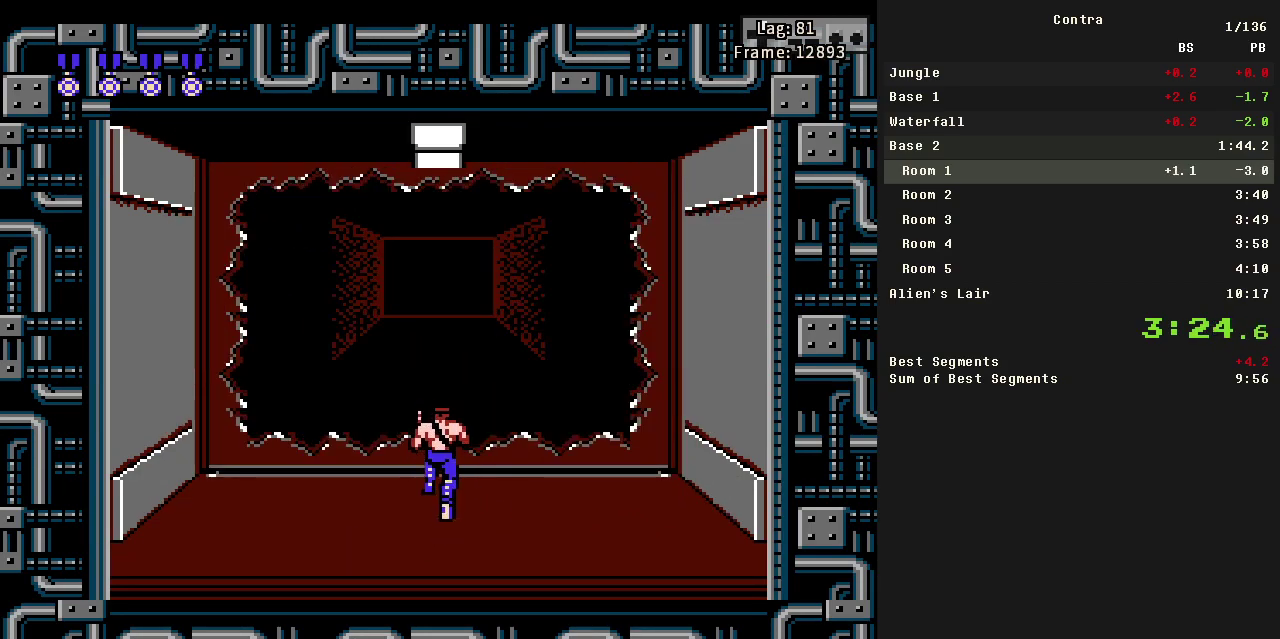
{"buttons": [], "events": [[167, "DPAD_UP", "up"]]}
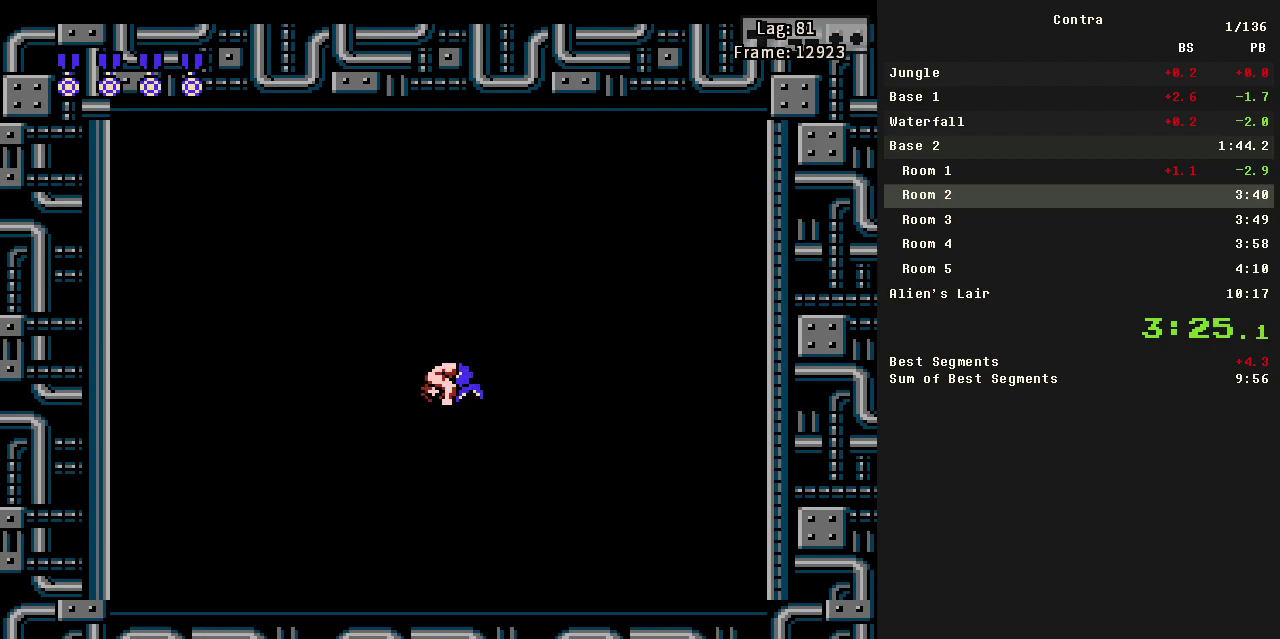
{"buttons": [], "events": [[417, "DPAD_LEFT", "down"], [467, "DPAD_LEFT", "up"]]}
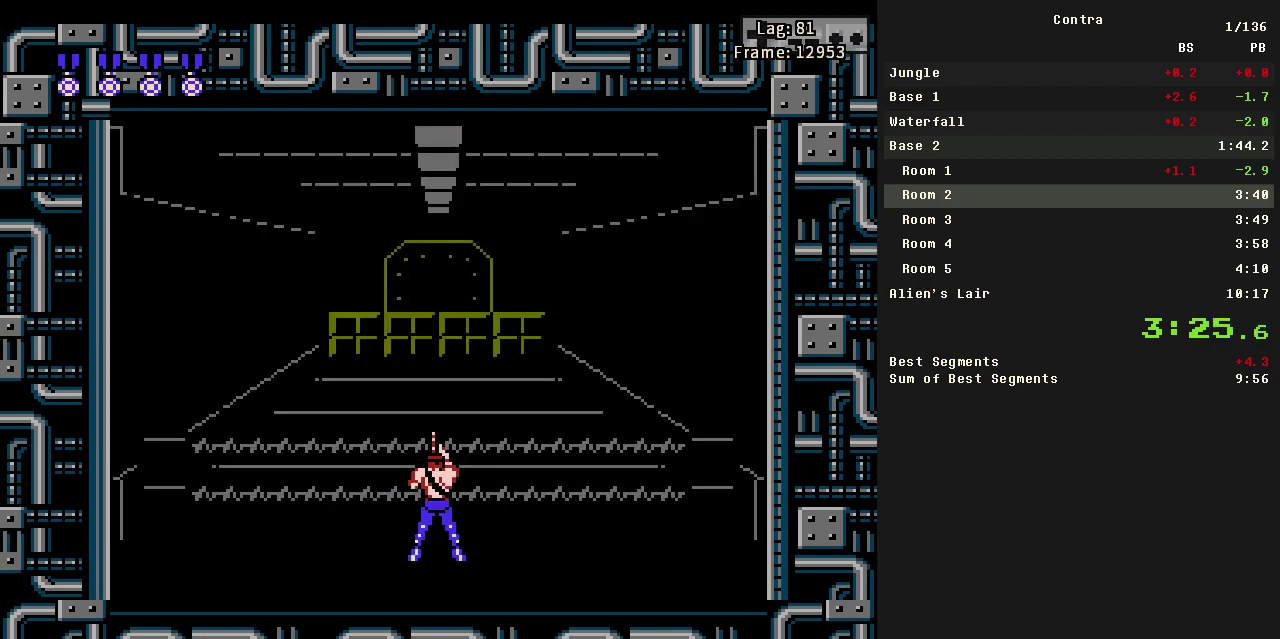
{"buttons": ["B", "DPAD_DOWN"], "events": [[100, "DPAD_DOWN", "down"], [450, "B", "down"]]}
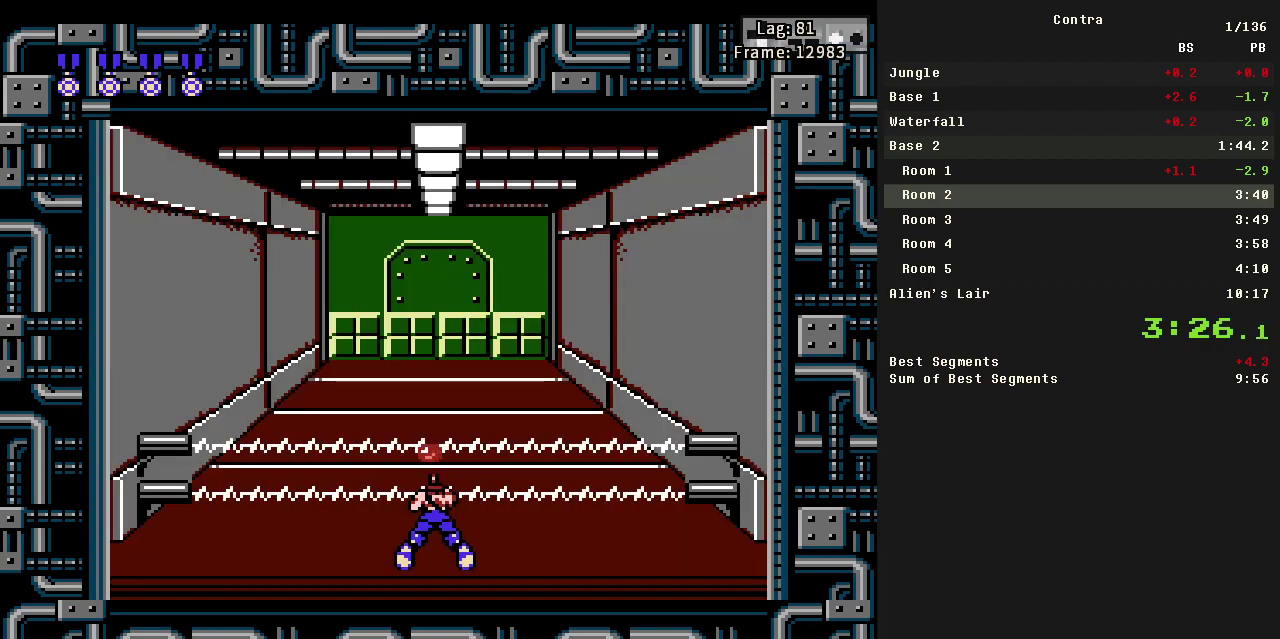
{"buttons": ["DPAD_DOWN"], "events": [[33, "B", "up"], [267, "B", "down"], [317, "B", "up"], [450, "B", "down"], [500, "B", "up"]]}
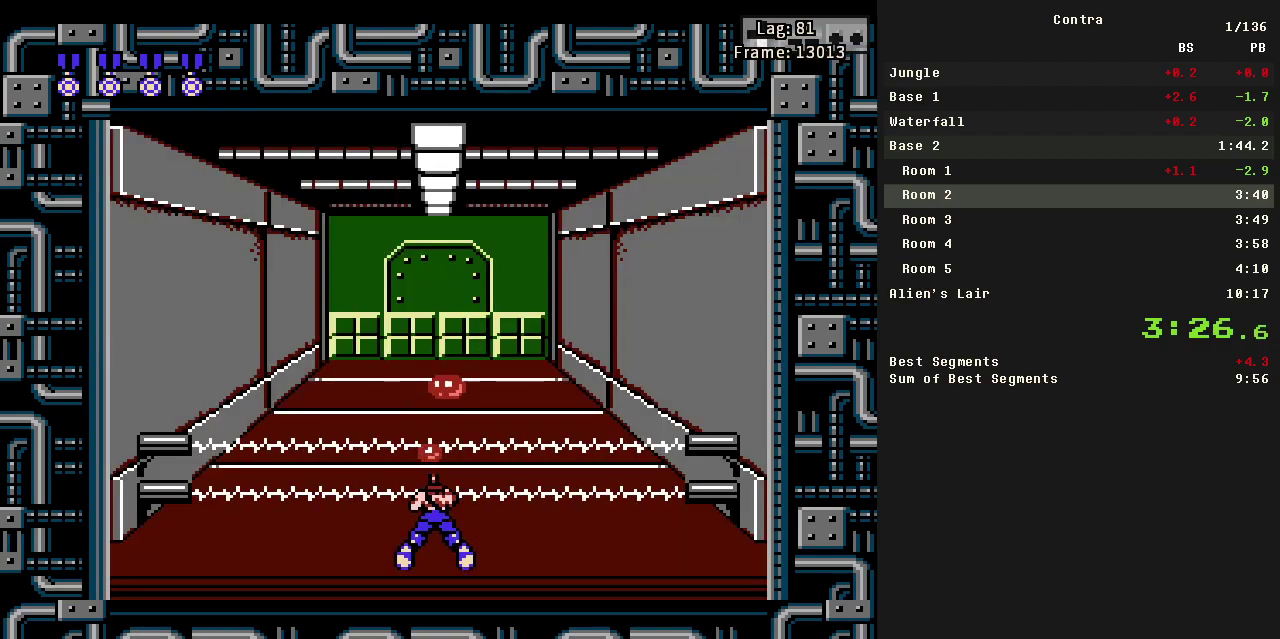
{"buttons": ["DPAD_DOWN"], "events": []}
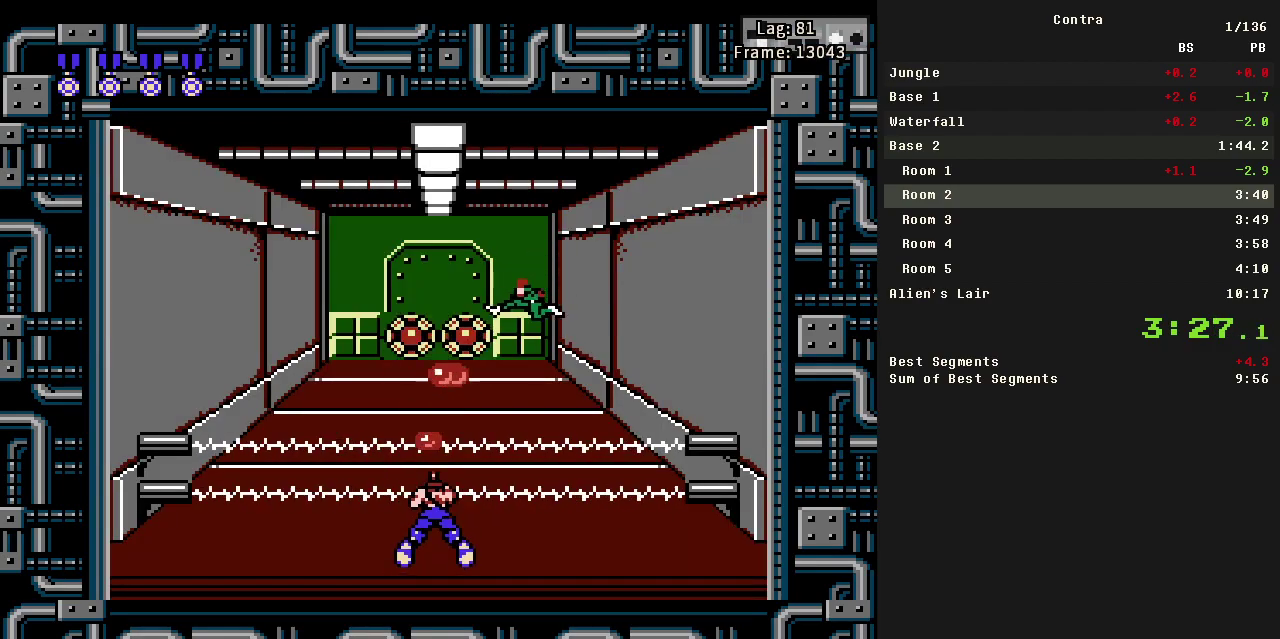
{"buttons": ["DPAD_DOWN"], "events": []}
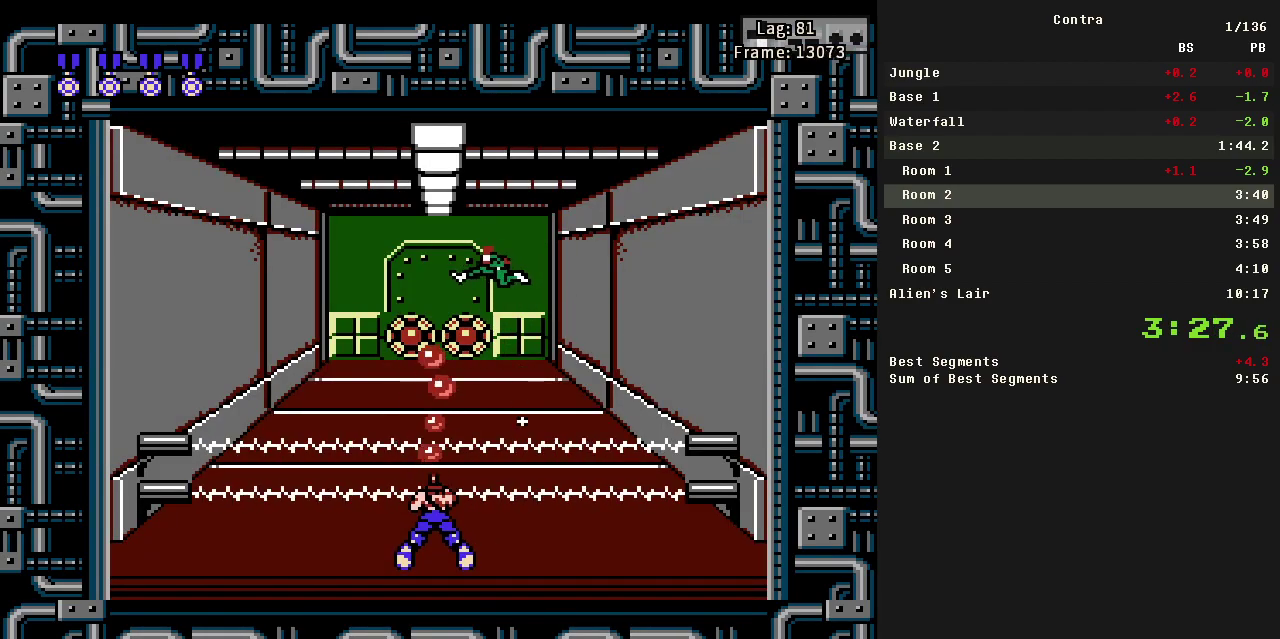
{"buttons": ["DPAD_DOWN"], "events": []}
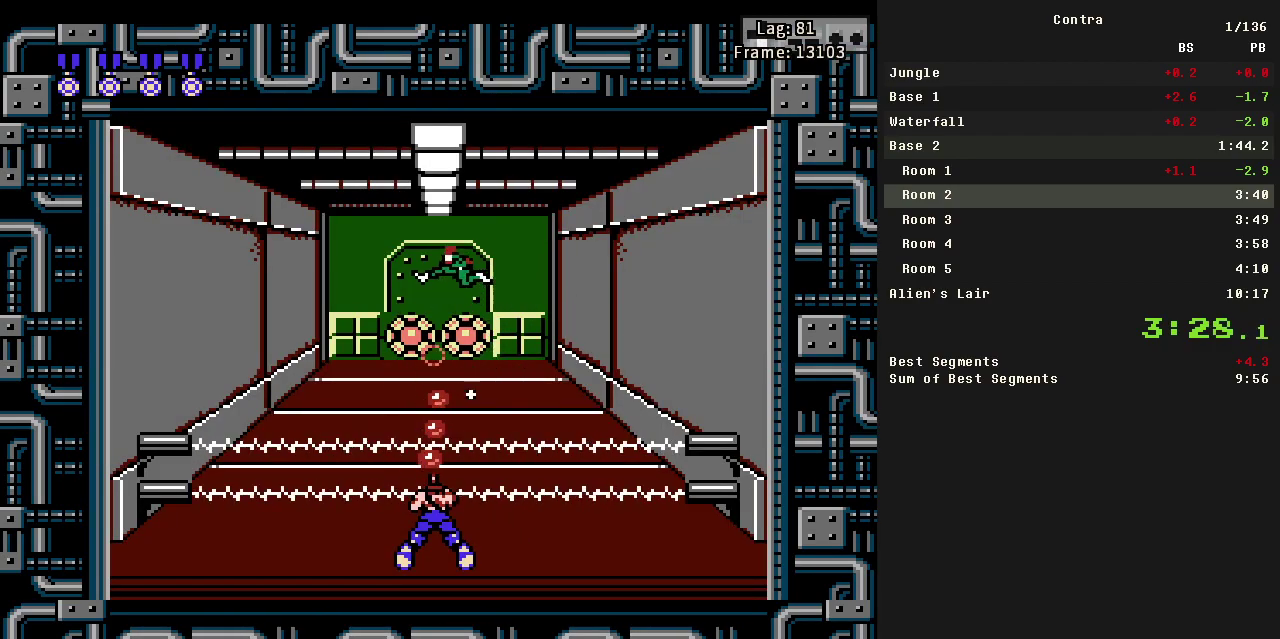
{"buttons": ["B", "DPAD_DOWN", "DPAD_LEFT"], "events": [[50, "B", "down"], [150, "B", "up"], [183, "B", "down"], [233, "B", "up"], [283, "B", "down"], [317, "B", "up"], [367, "B", "down"], [417, "B", "up"], [467, "B", "down"], [467, "DPAD_LEFT", "down"]]}
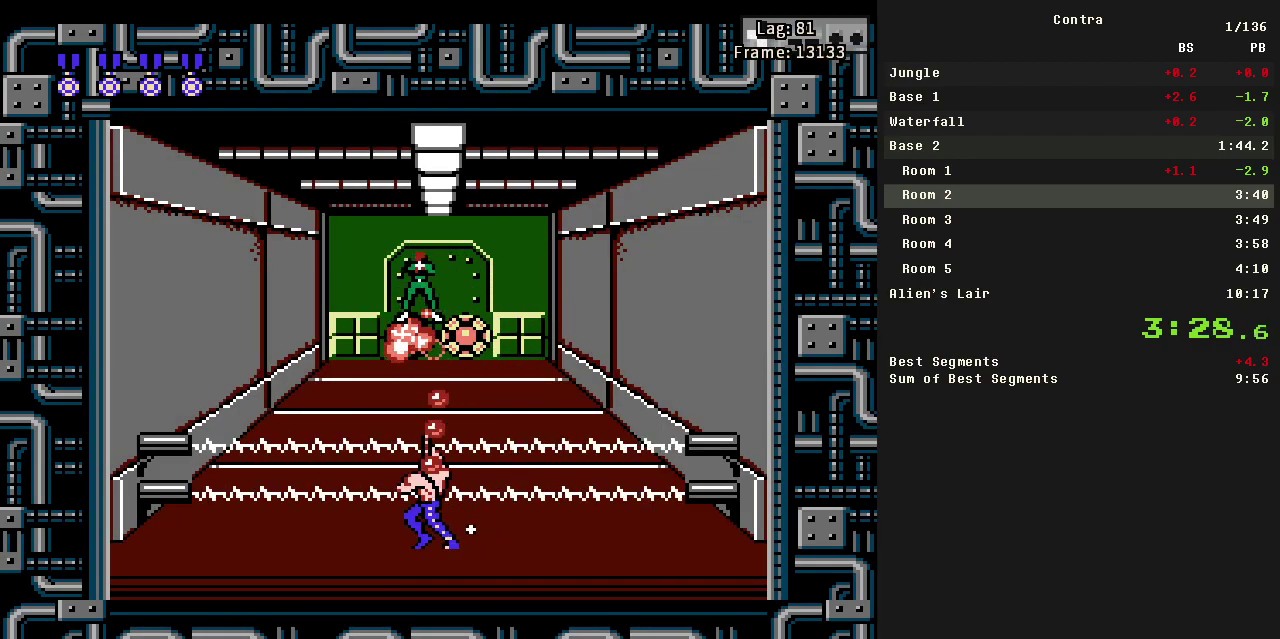
{"buttons": ["DPAD_LEFT"], "events": [[67, "B", "up"], [67, "DPAD_DOWN", "up"], [117, "B", "down"], [167, "B", "up"], [200, "B", "down"], [250, "B", "up"], [433, "B", "down"], [483, "B", "up"]]}
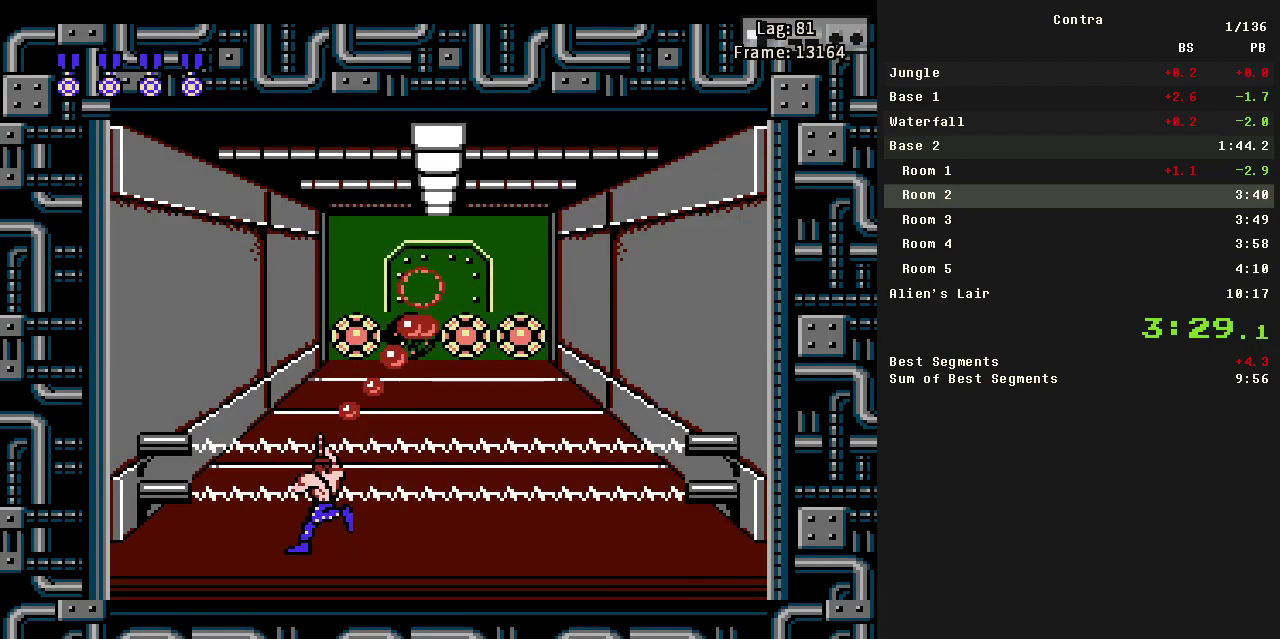
{"buttons": ["DPAD_DOWN"], "events": [[217, "DPAD_DOWN", "down"], [317, "DPAD_LEFT", "up"]]}
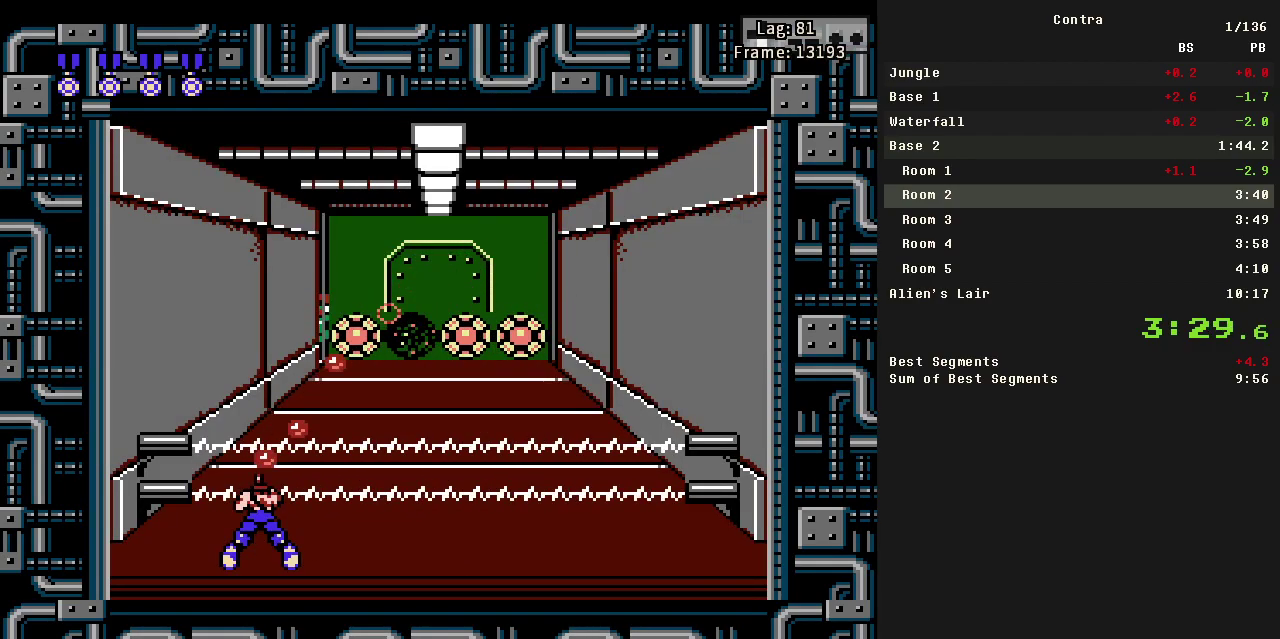
{"buttons": ["DPAD_DOWN"], "events": []}
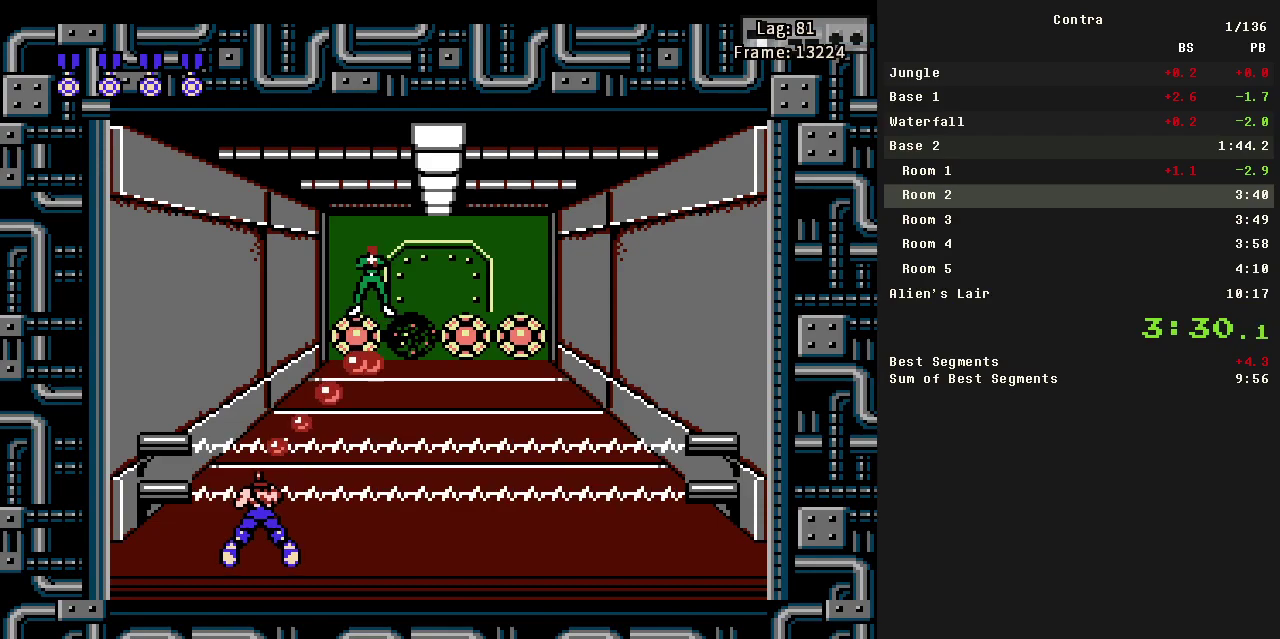
{"buttons": ["DPAD_RIGHT"], "events": [[483, "DPAD_DOWN", "up"], [483, "DPAD_RIGHT", "down"]]}
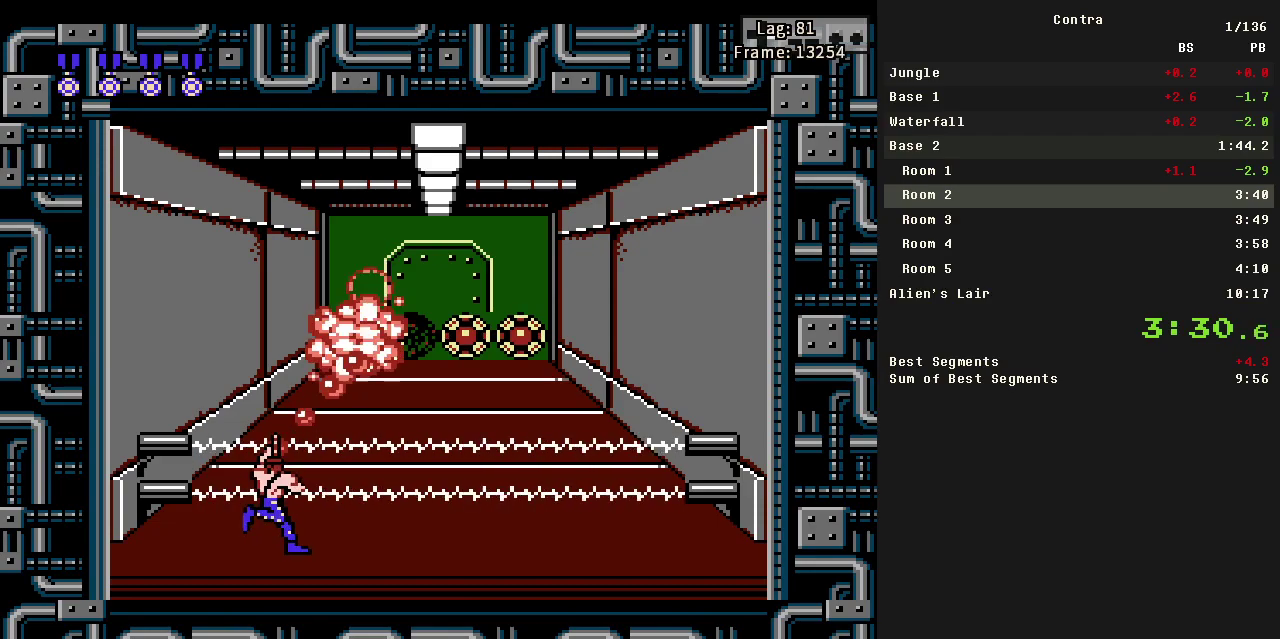
{"buttons": ["B", "DPAD_RIGHT"], "events": [[33, "B", "down"], [83, "B", "up"], [167, "B", "down"], [217, "B", "up"], [267, "B", "down"], [317, "B", "up"], [367, "B", "down"], [417, "B", "up"], [450, "B", "down"]]}
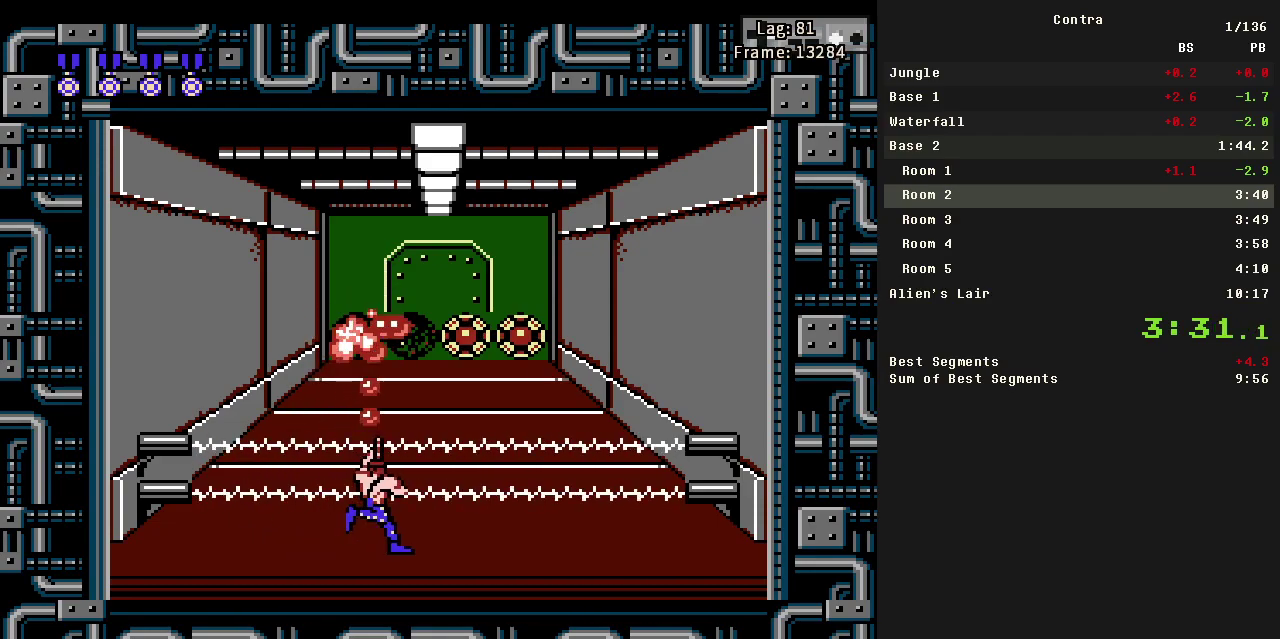
{"buttons": ["DPAD_RIGHT"], "events": [[33, "B", "up"], [83, "B", "down"], [133, "B", "up"], [183, "B", "down"], [233, "B", "up"], [283, "B", "down"], [333, "B", "up"], [383, "B", "down"], [467, "B", "up"]]}